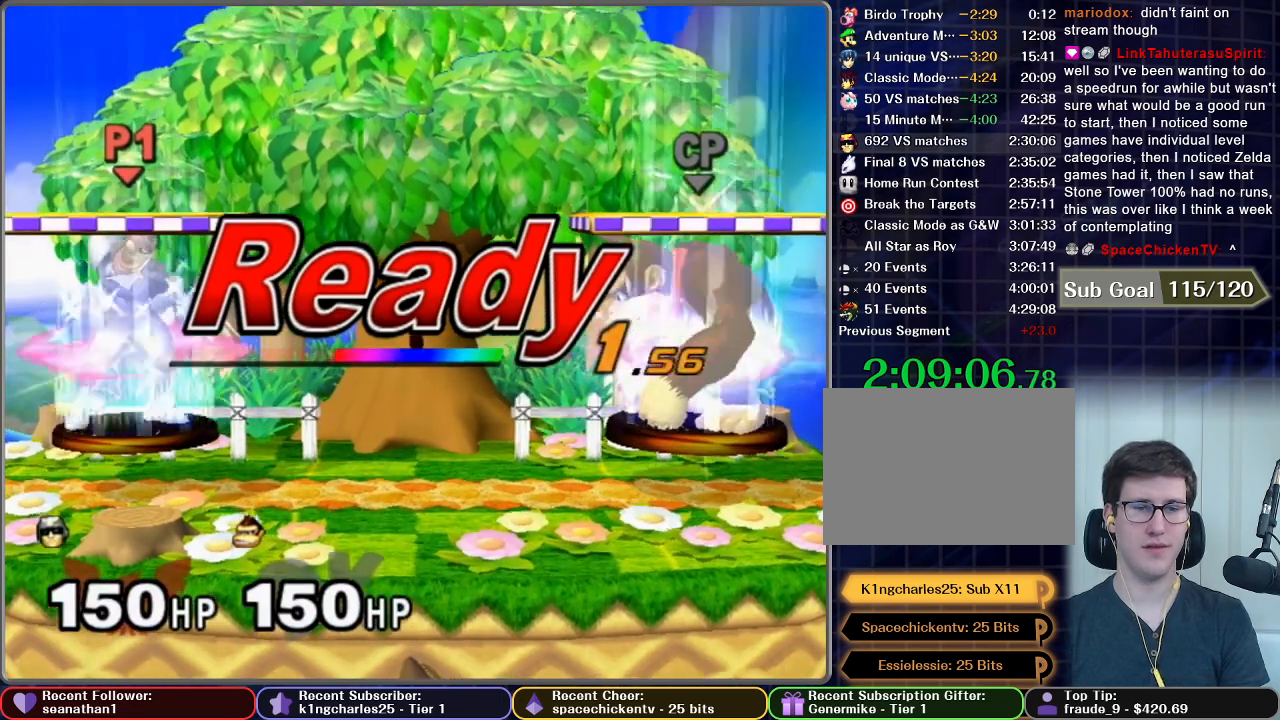
Gameplay with a controller (Nintendo layout); each line is a JSON object with the inputs held at the frame after it. "button_events" lists button changes between this image and that frame as [ms after this image, input, new state], when the widget could be followed in between (sticks are given only as held states). Not read: L3 R3.
{"buttons": [], "left_stick": "center", "right_stick": "center", "button_events": []}
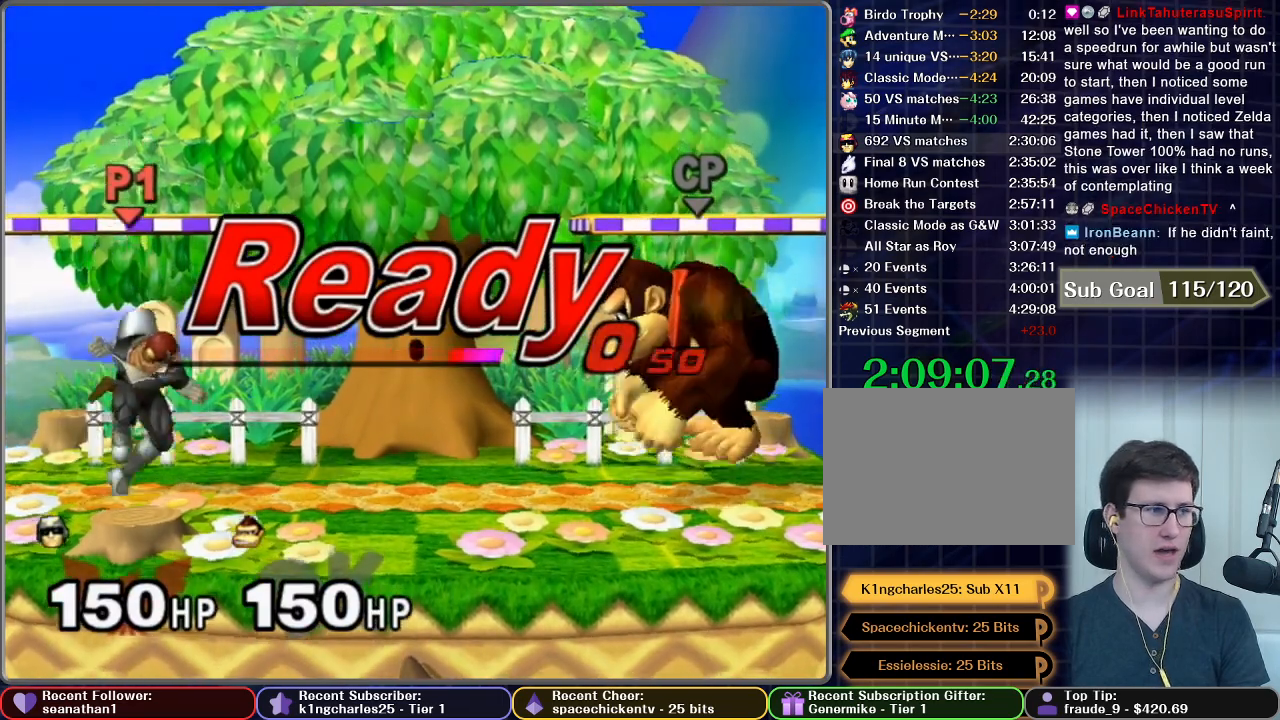
{"buttons": ["X"], "left_stick": "left", "right_stick": "center", "button_events": [[434, "X", "down"]]}
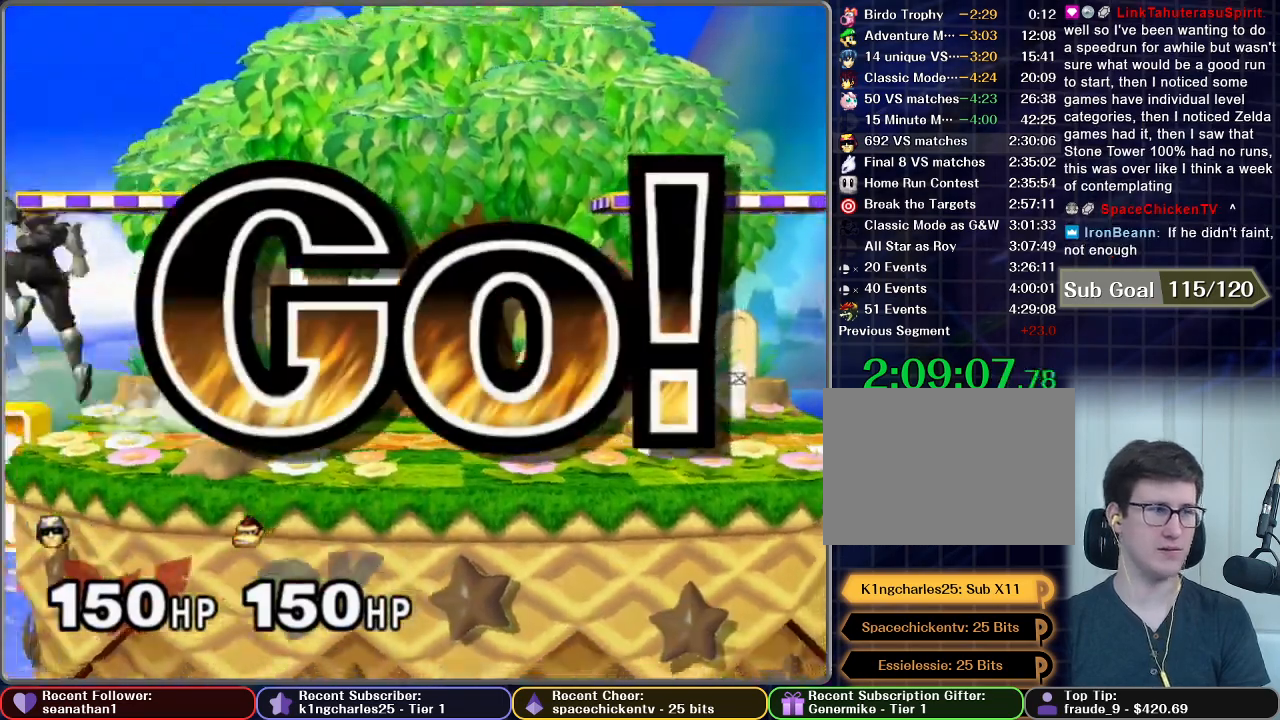
{"buttons": ["X"], "left_stick": "left", "right_stick": "center", "button_events": [[100, "X", "up"], [500, "X", "down"]]}
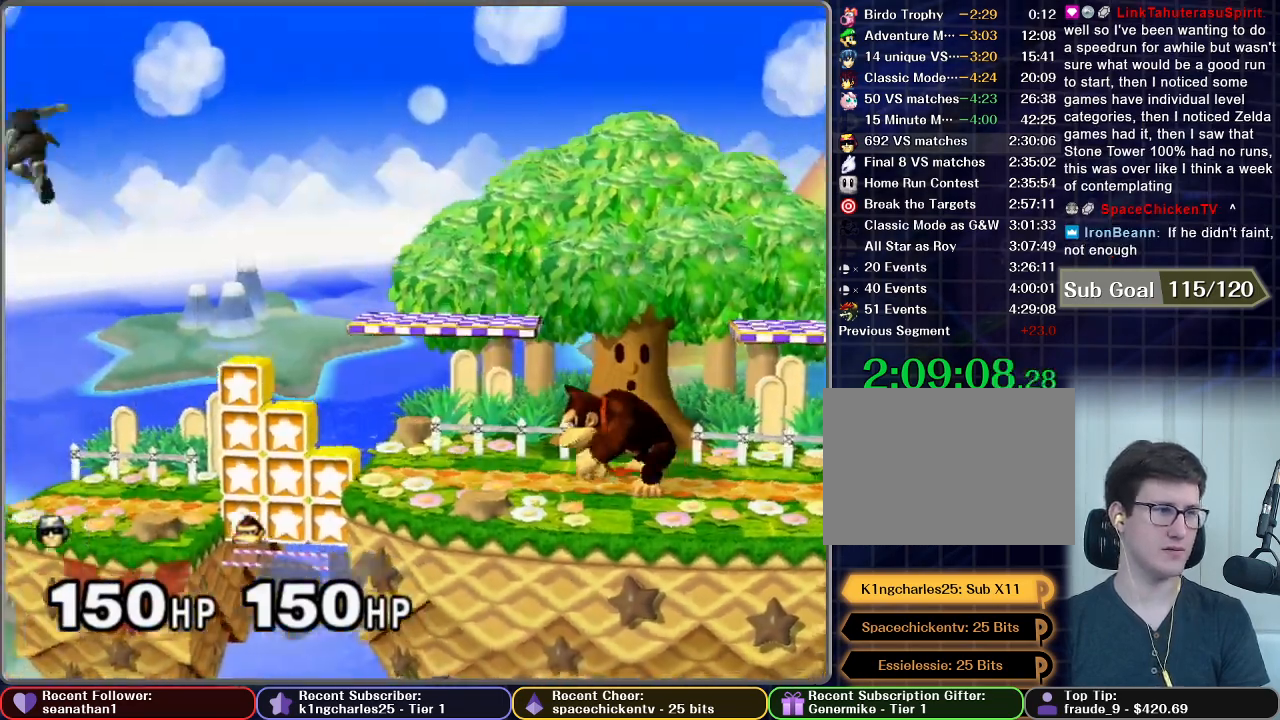
{"buttons": [], "left_stick": "down", "right_stick": "center", "button_events": [[451, "X", "up"]]}
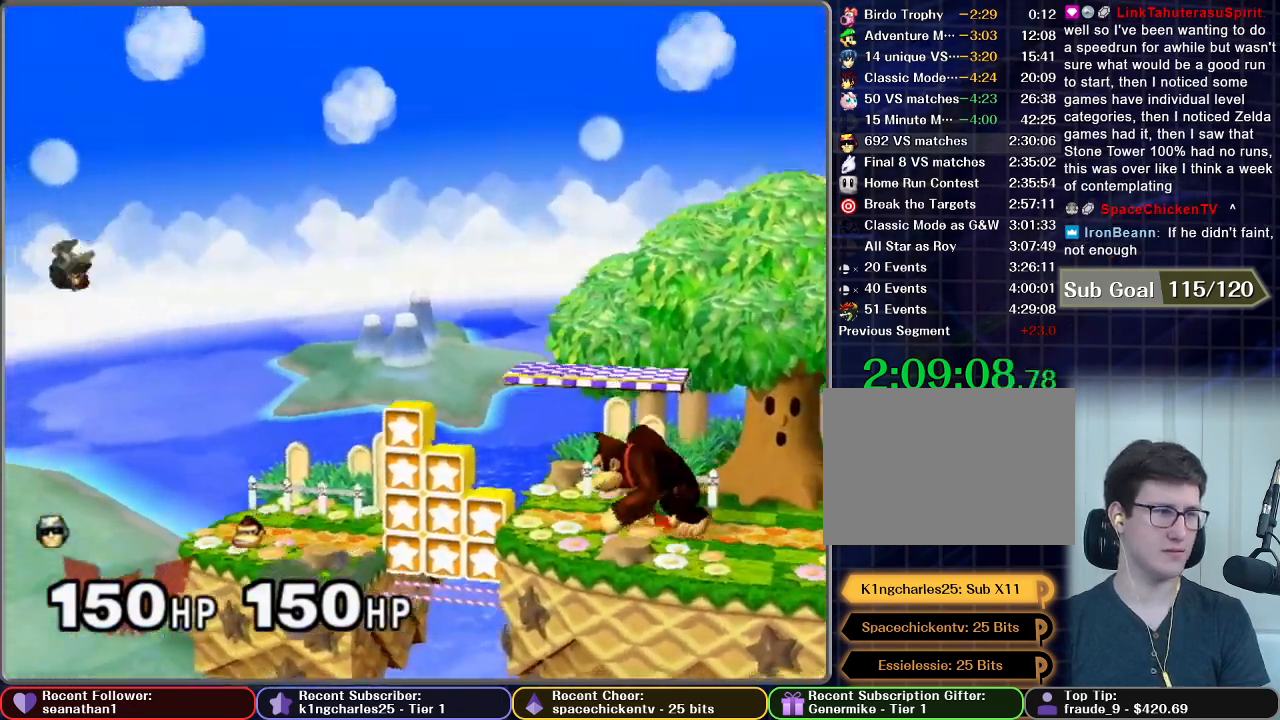
{"buttons": [], "left_stick": "down", "right_stick": "center", "button_events": [[83, "A", "down"], [166, "A", "up"], [250, "A", "down"], [333, "A", "up"], [433, "A", "down"], [483, "A", "up"]]}
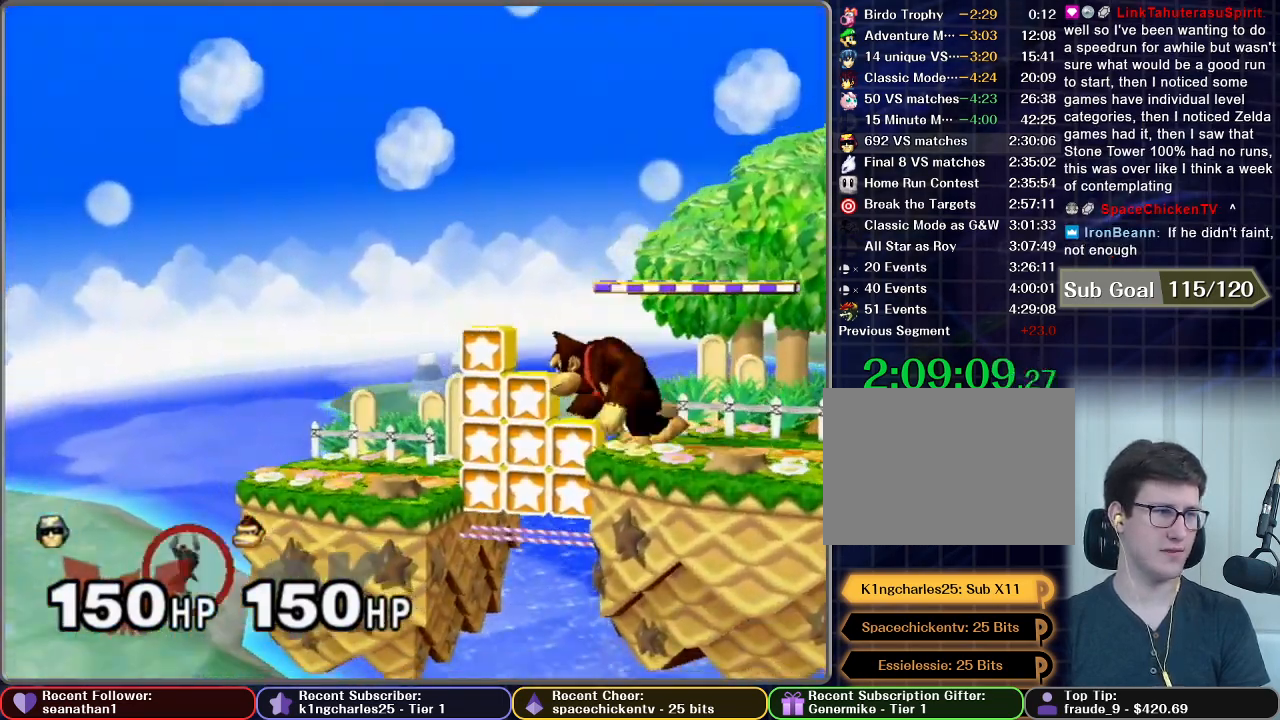
{"buttons": ["A"], "left_stick": "center", "right_stick": "center", "button_events": [[50, "A", "down"], [167, "A", "up"], [234, "A", "down"], [317, "A", "up"], [401, "A", "down"]]}
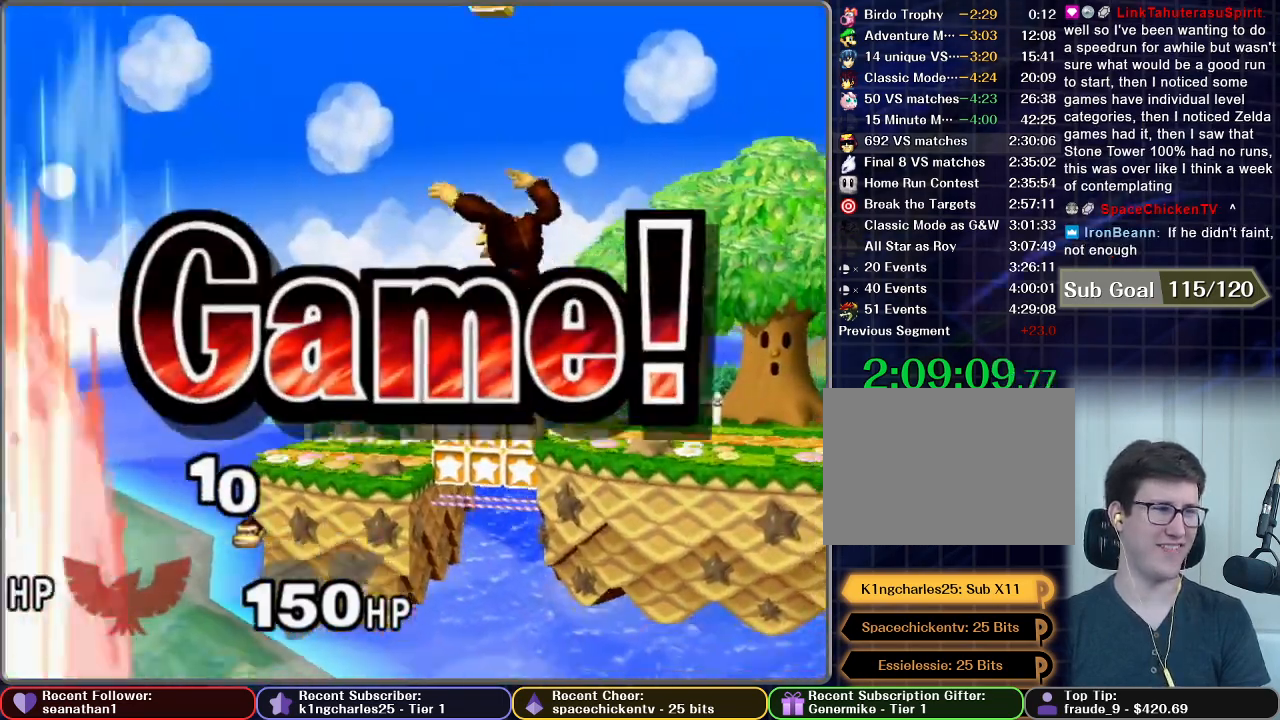
{"buttons": [], "left_stick": "center", "right_stick": "center", "button_events": [[16, "A", "up"]]}
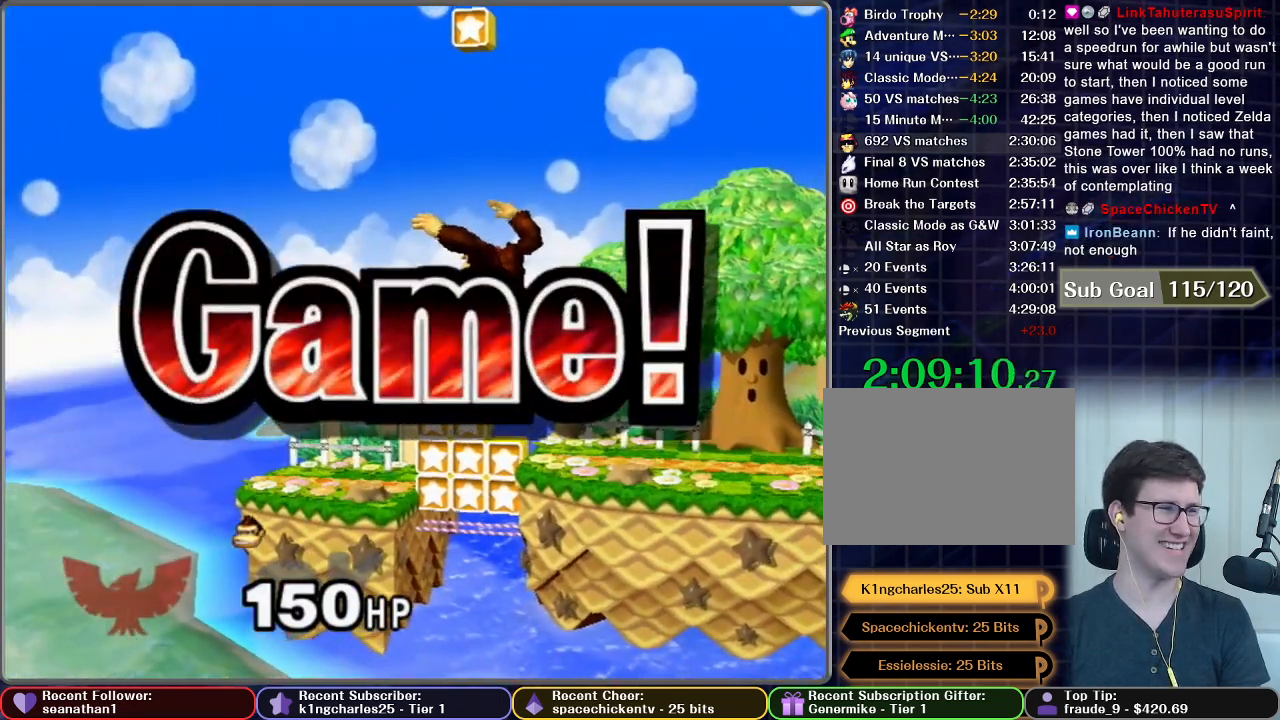
{"buttons": ["START"], "left_stick": "center", "right_stick": "center", "button_events": [[100, "START", "down"], [150, "START", "up"], [267, "START", "down"]]}
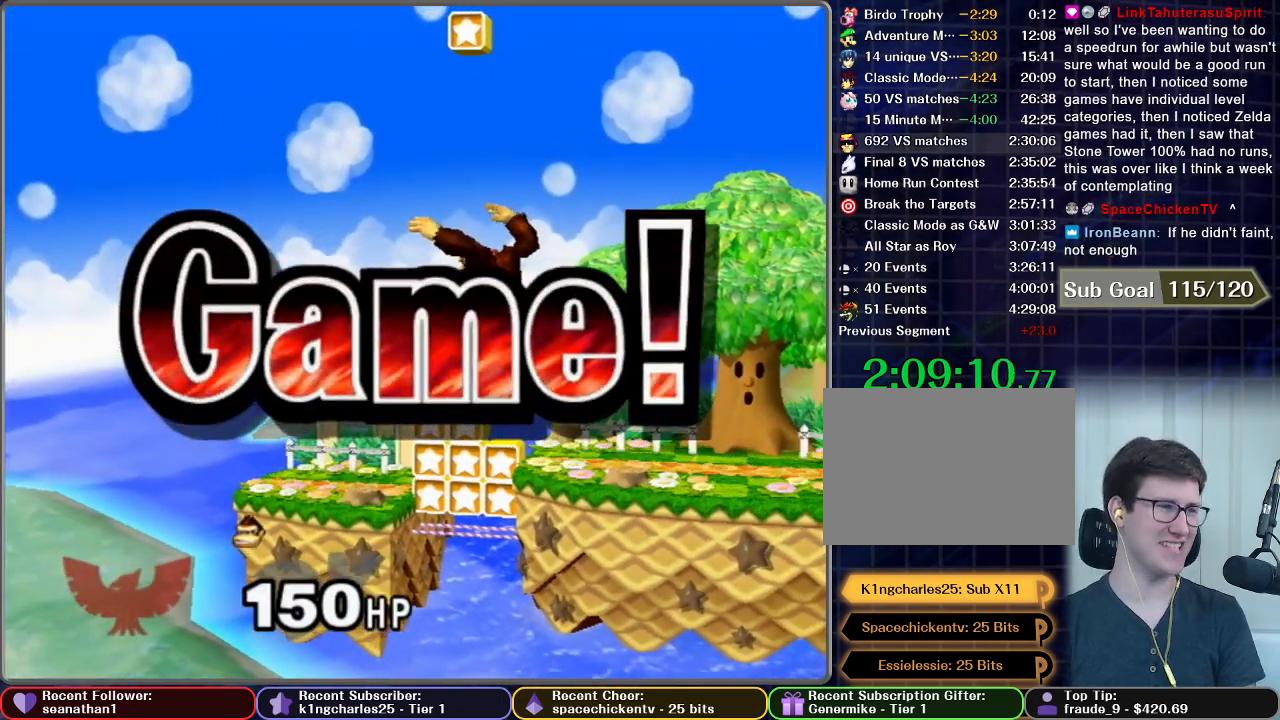
{"buttons": [], "left_stick": "center", "right_stick": "center", "button_events": [[133, "START", "up"], [233, "START", "down"], [283, "START", "up"]]}
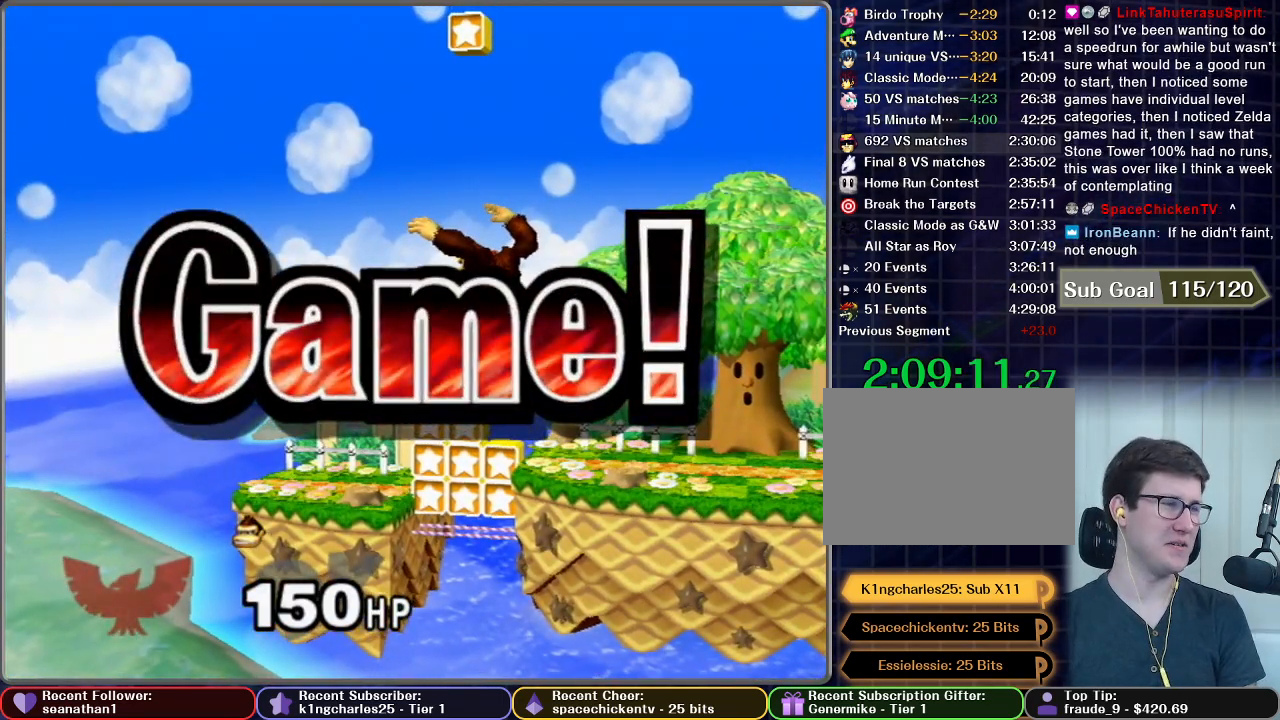
{"buttons": [], "left_stick": "center", "right_stick": "center", "button_events": []}
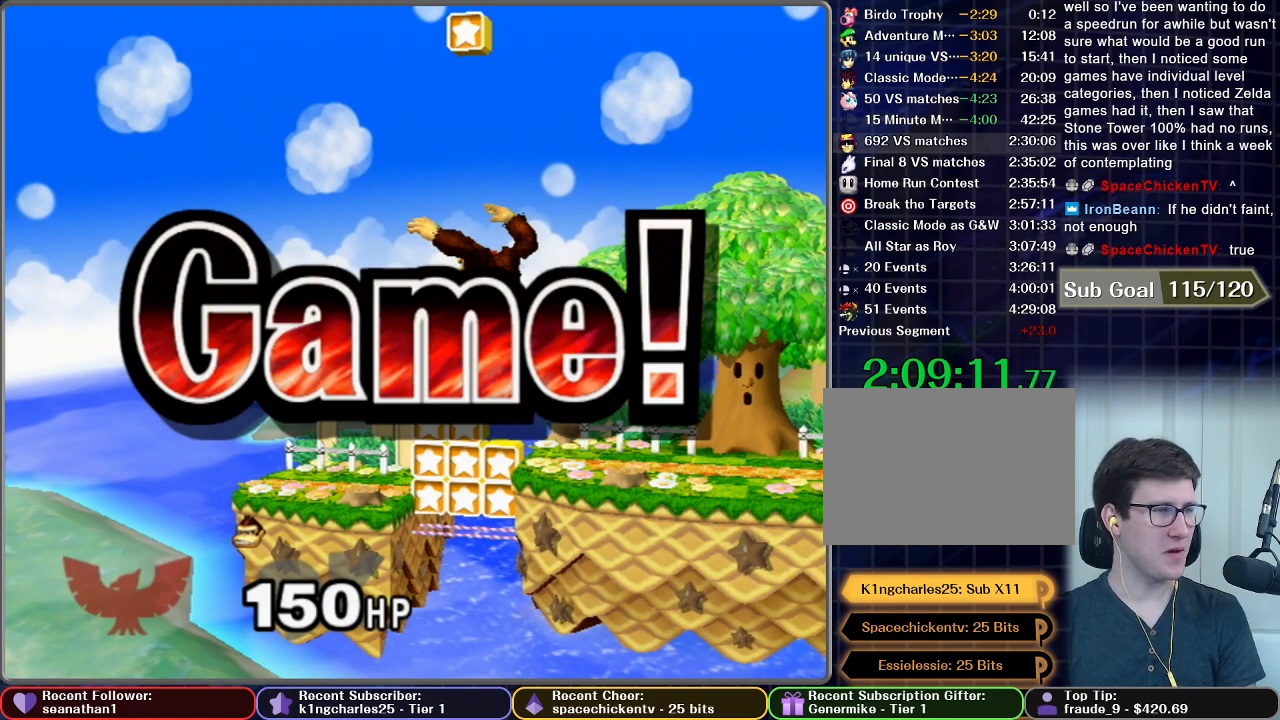
{"buttons": ["START"], "left_stick": "center", "right_stick": "center", "button_events": [[333, "START", "down"], [400, "START", "up"], [500, "START", "down"]]}
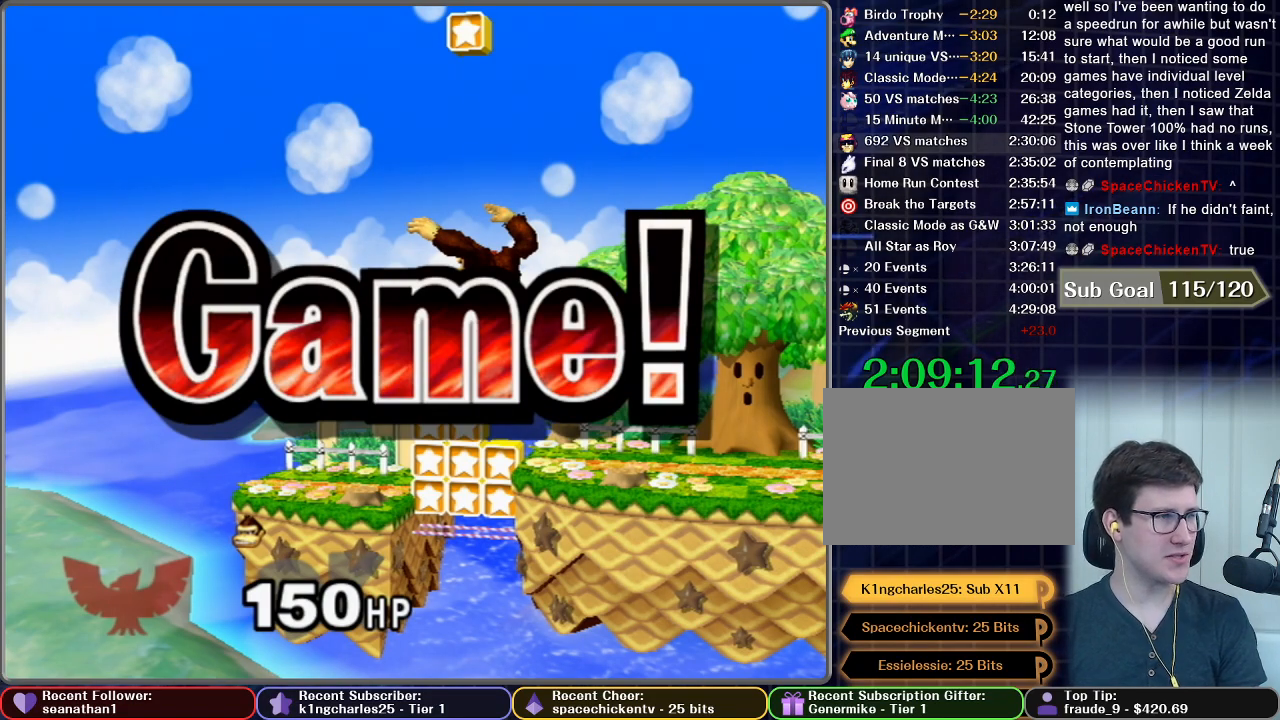
{"buttons": [], "left_stick": "center", "right_stick": "center", "button_events": [[84, "START", "up"], [167, "START", "down"], [250, "START", "up"], [350, "START", "down"], [417, "START", "up"]]}
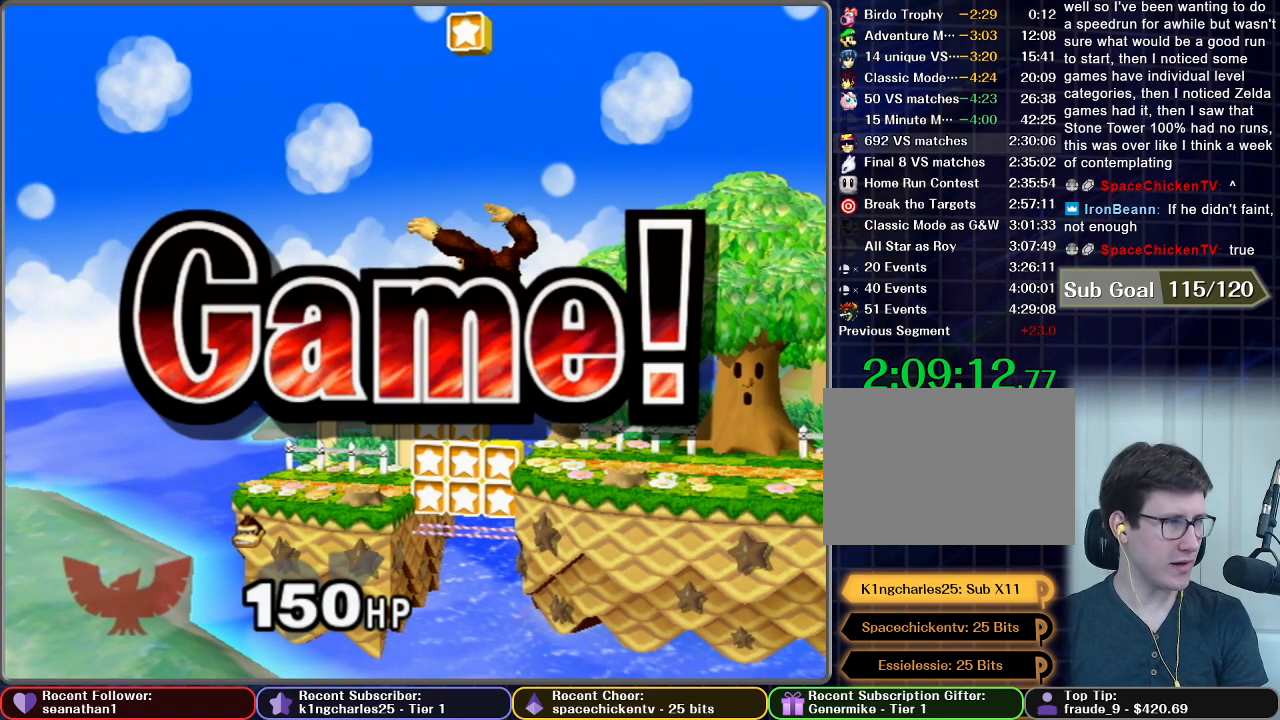
{"buttons": [], "left_stick": "center", "right_stick": "center", "button_events": [[16, "START", "down"], [83, "START", "up"], [183, "START", "down"], [233, "START", "up"], [350, "START", "down"], [417, "START", "up"]]}
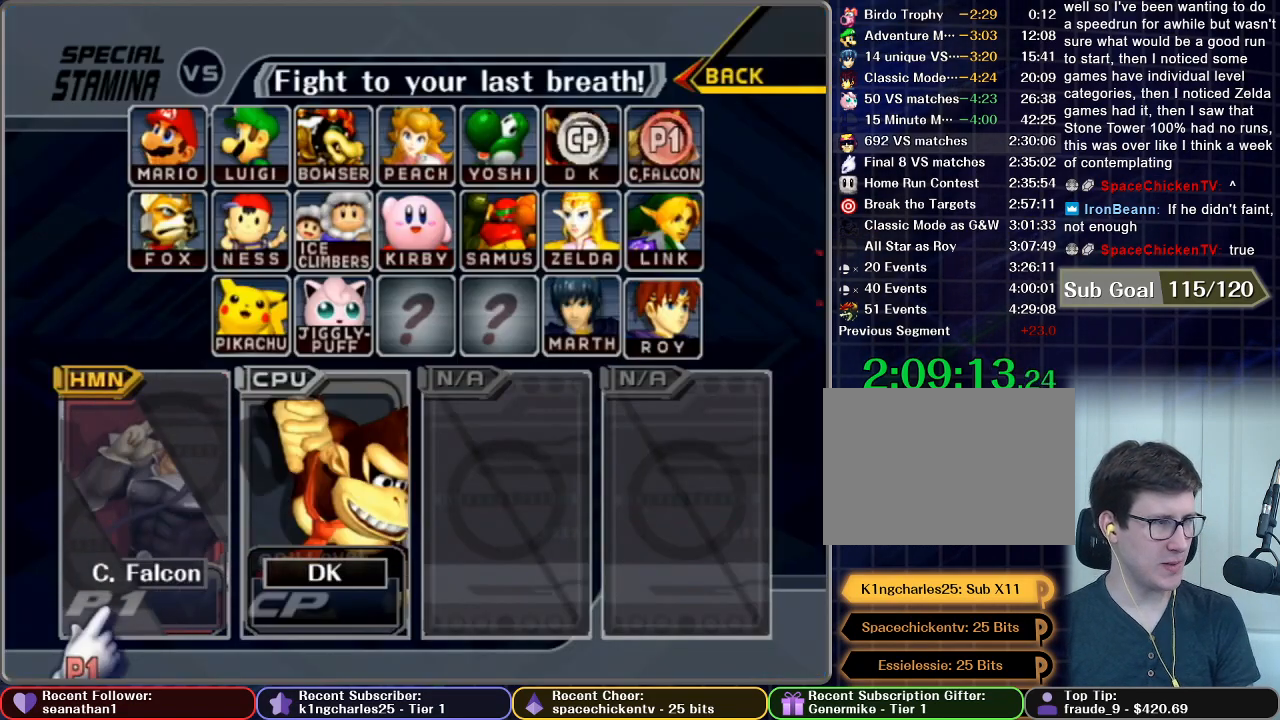
{"buttons": [], "left_stick": "center", "right_stick": "center", "button_events": [[34, "START", "down"], [101, "START", "up"], [234, "START", "down"], [301, "START", "up"], [401, "START", "down"], [468, "START", "up"]]}
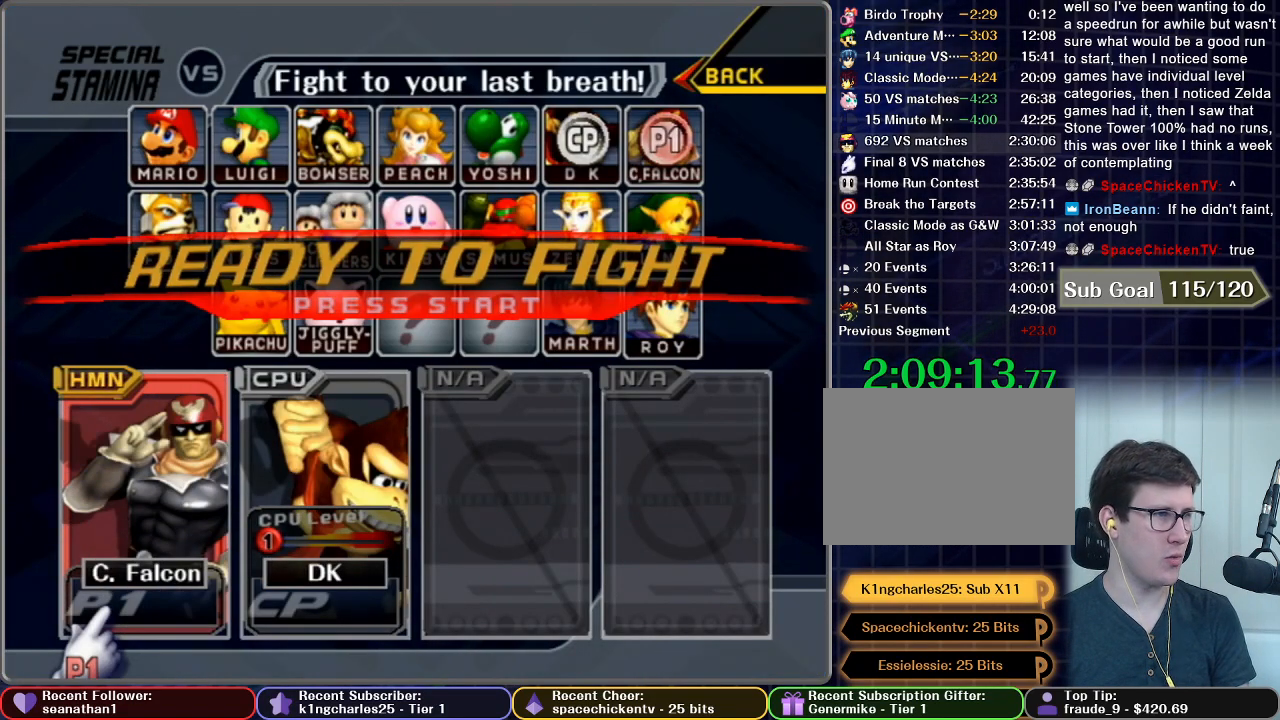
{"buttons": [], "left_stick": "center", "right_stick": "center", "button_events": [[50, "START", "down"], [150, "START", "up"], [233, "START", "down"], [300, "START", "up"]]}
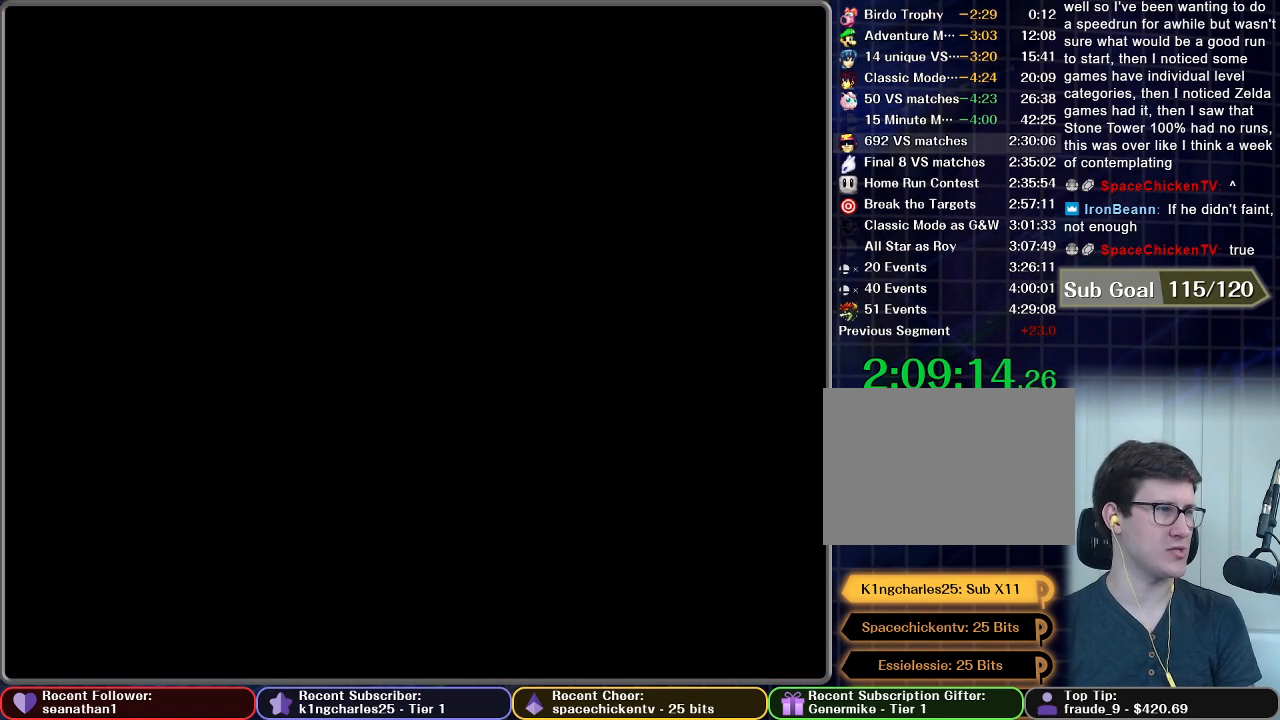
{"buttons": [], "left_stick": "center", "right_stick": "center", "button_events": []}
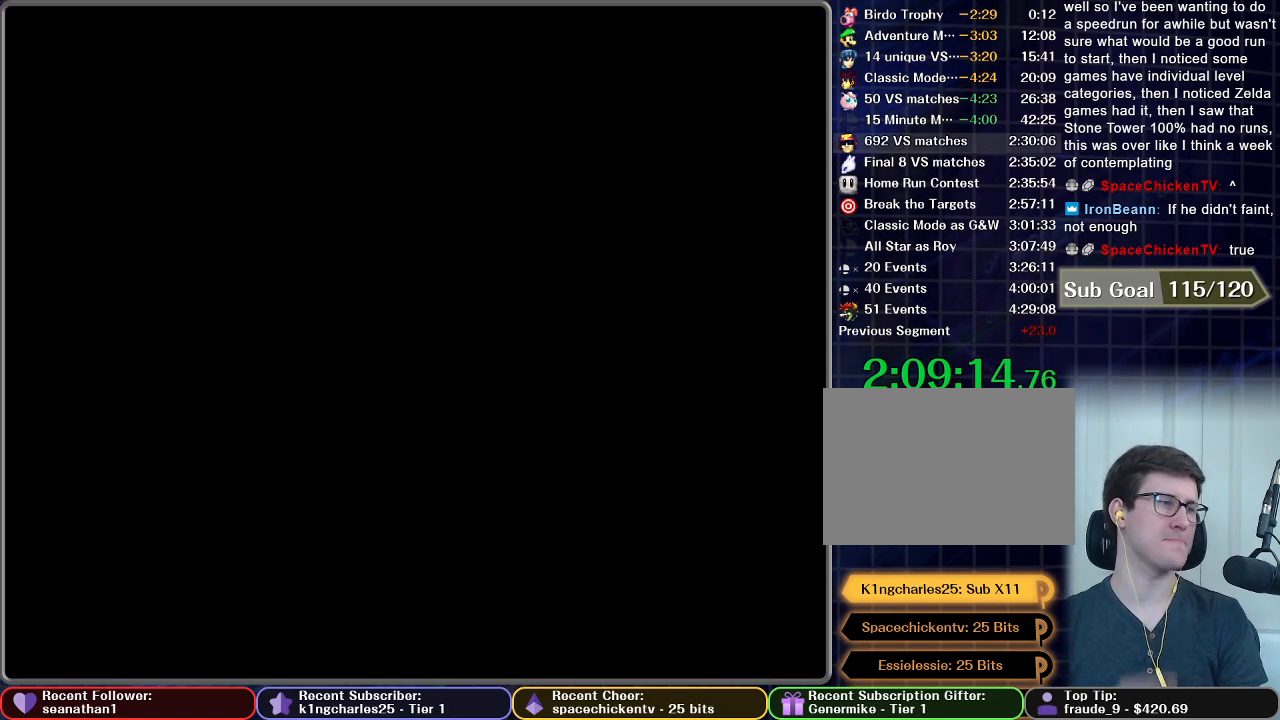
{"buttons": [], "left_stick": "center", "right_stick": "center", "button_events": []}
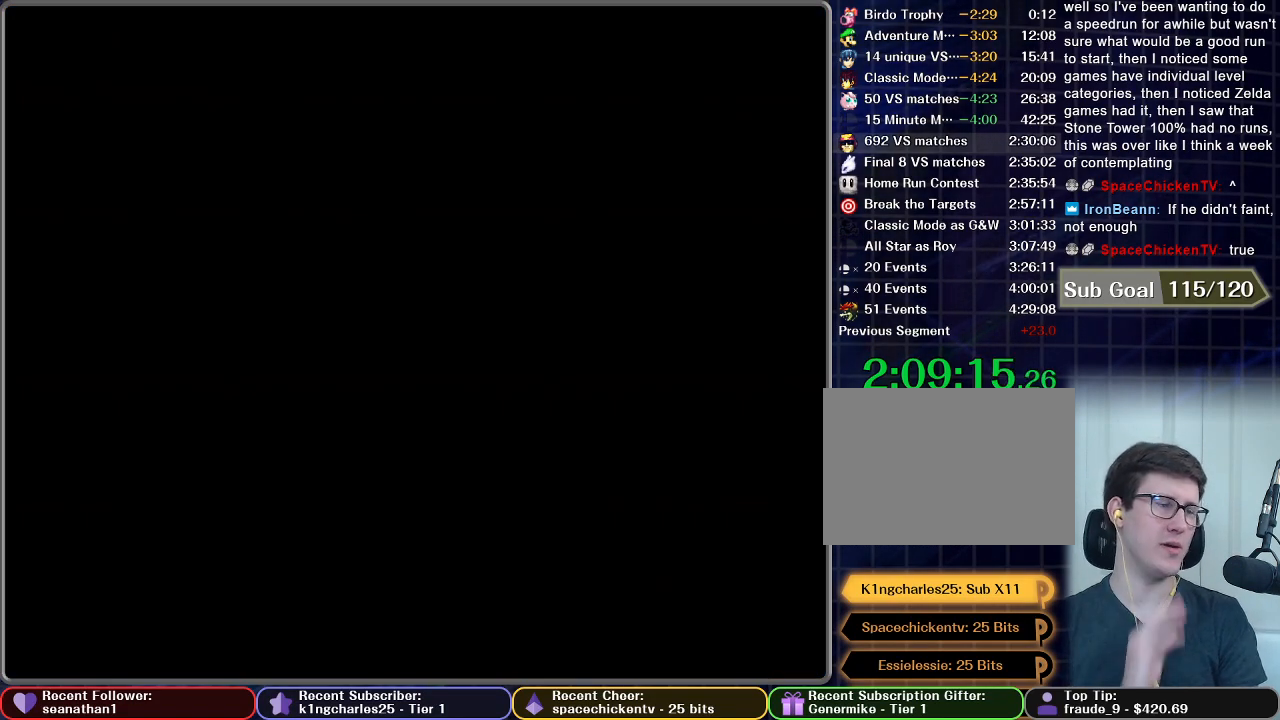
{"buttons": [], "left_stick": "center", "right_stick": "center", "button_events": []}
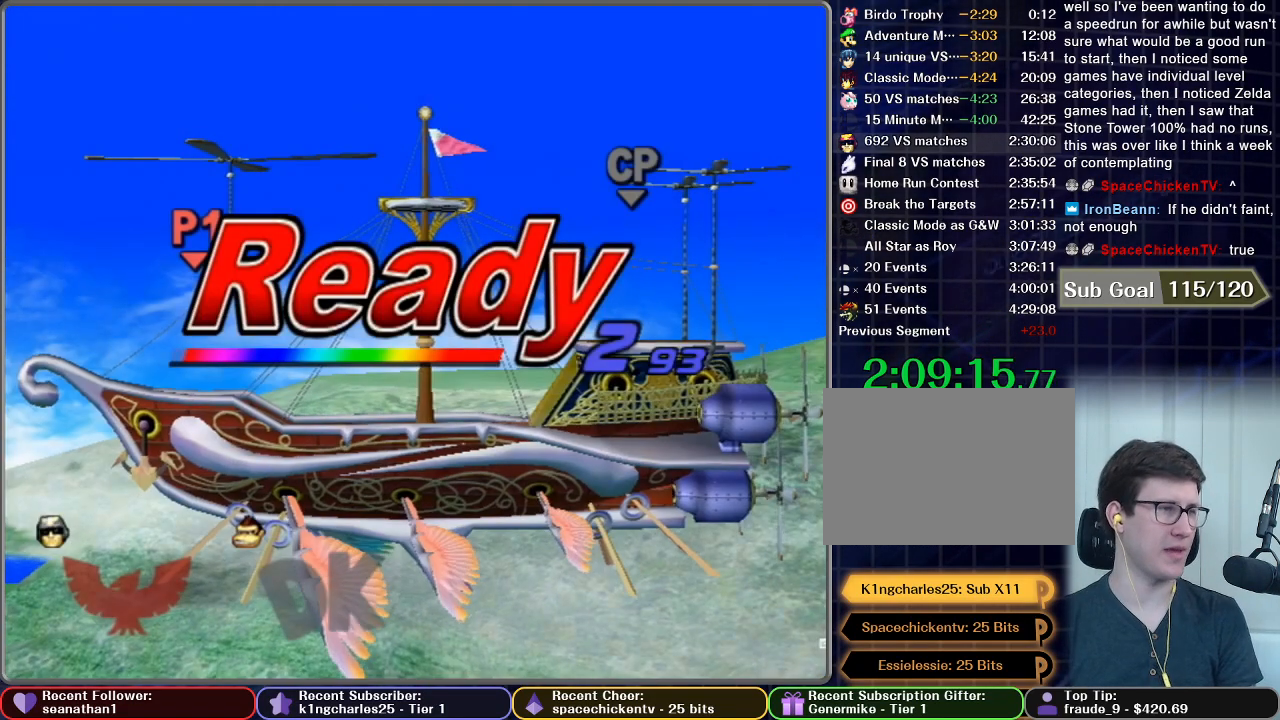
{"buttons": [], "left_stick": "center", "right_stick": "center", "button_events": []}
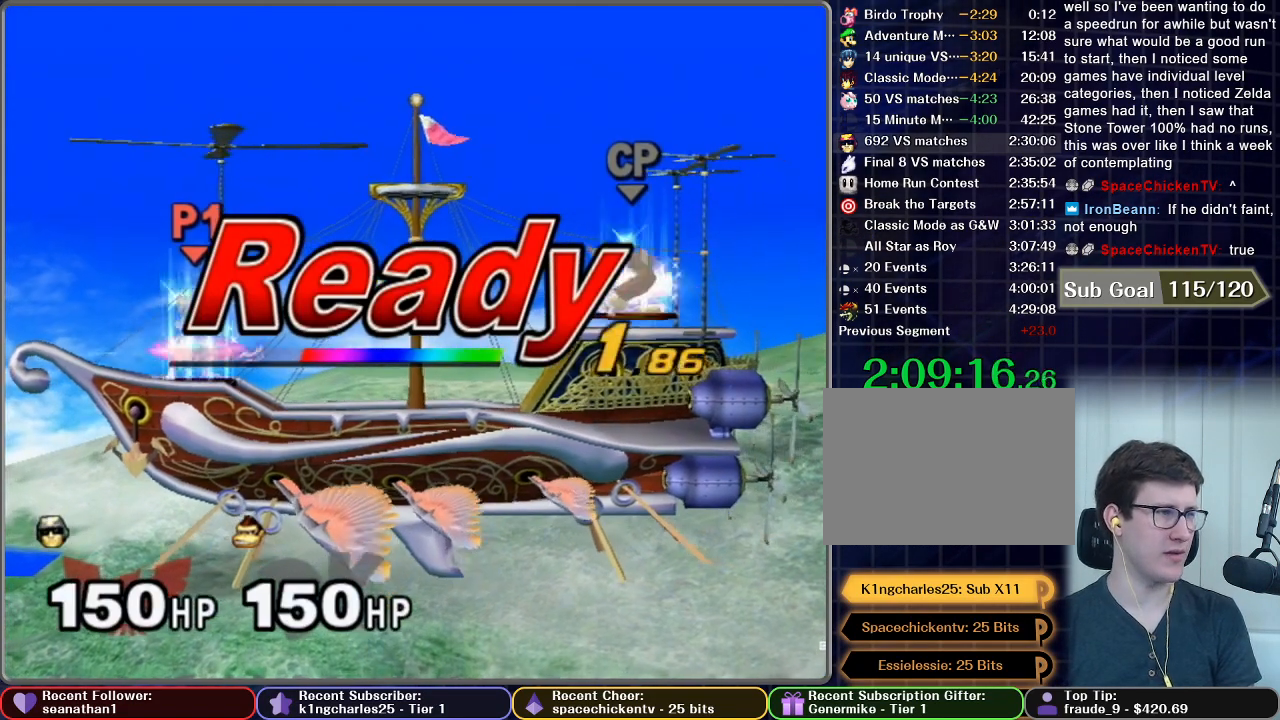
{"buttons": [], "left_stick": "center", "right_stick": "center", "button_events": []}
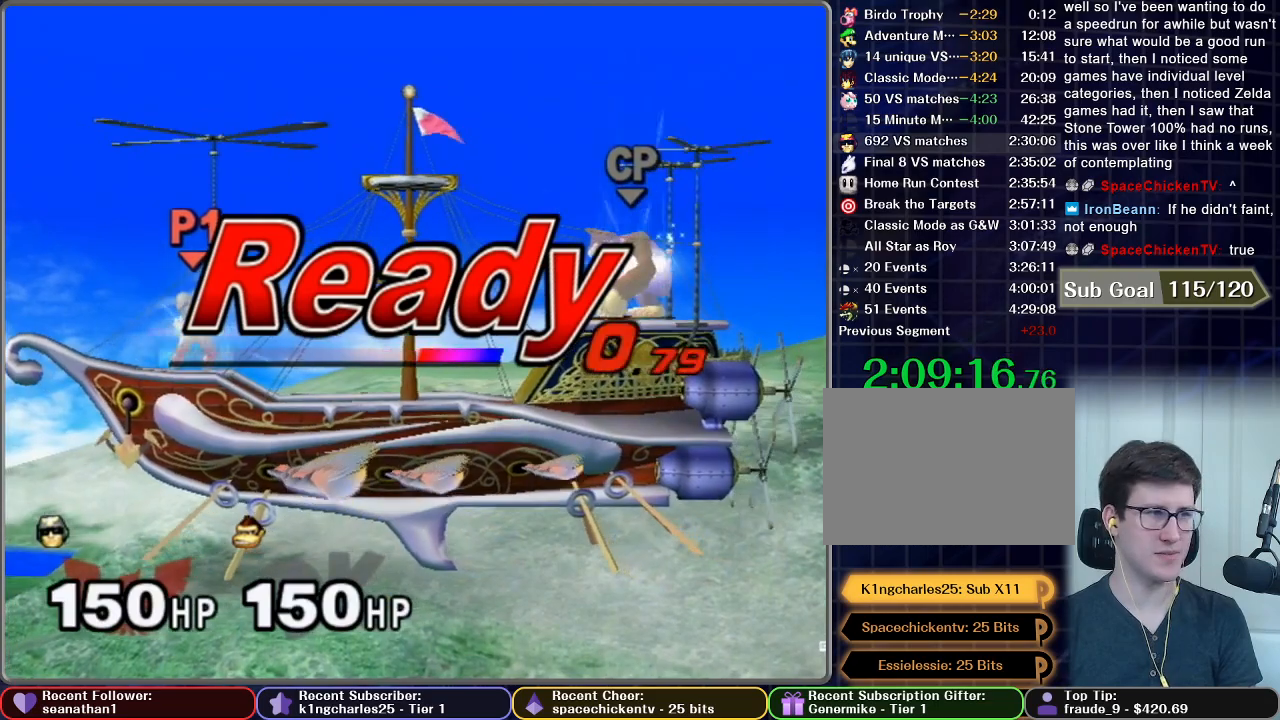
{"buttons": [], "left_stick": "left", "right_stick": "center", "button_events": []}
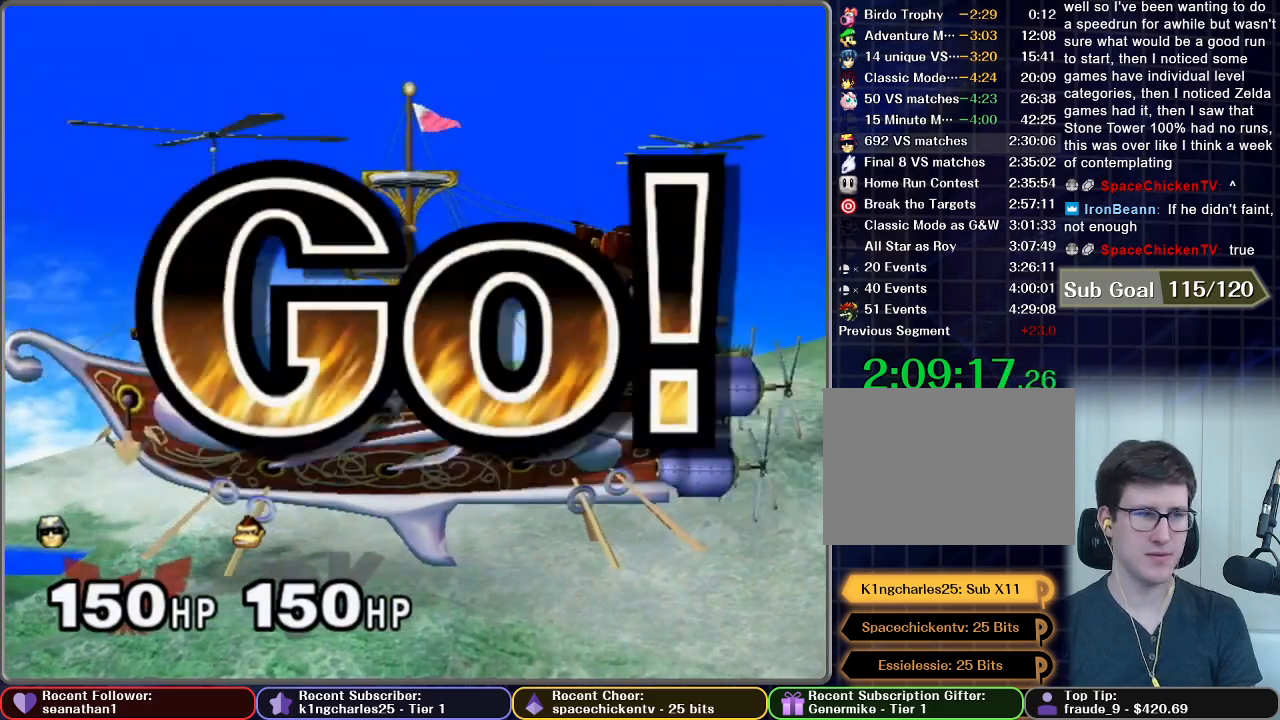
{"buttons": [], "left_stick": "down", "right_stick": "center", "button_events": []}
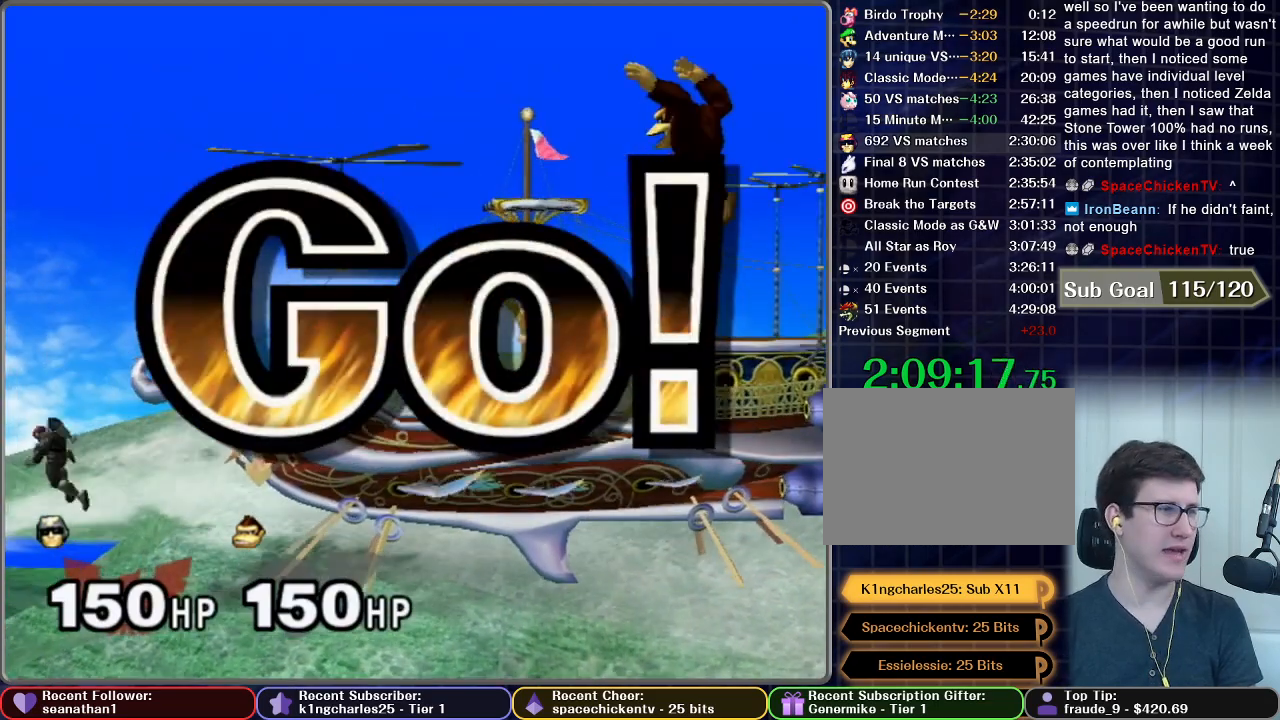
{"buttons": ["A"], "left_stick": "center", "right_stick": "center", "button_events": [[117, "A", "down"], [217, "A", "up"], [267, "A", "down"], [350, "A", "up"], [467, "A", "down"]]}
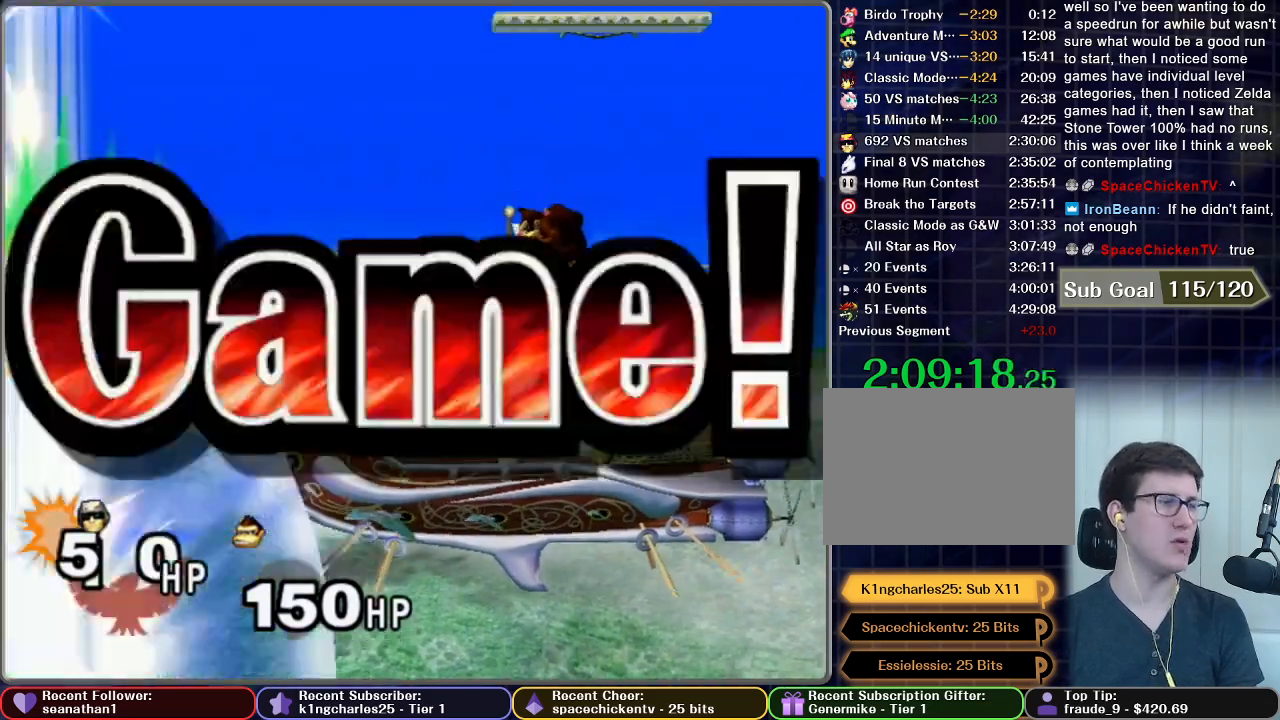
{"buttons": [], "left_stick": "center", "right_stick": "center", "button_events": [[17, "A", "up"], [84, "A", "down"], [184, "A", "up"]]}
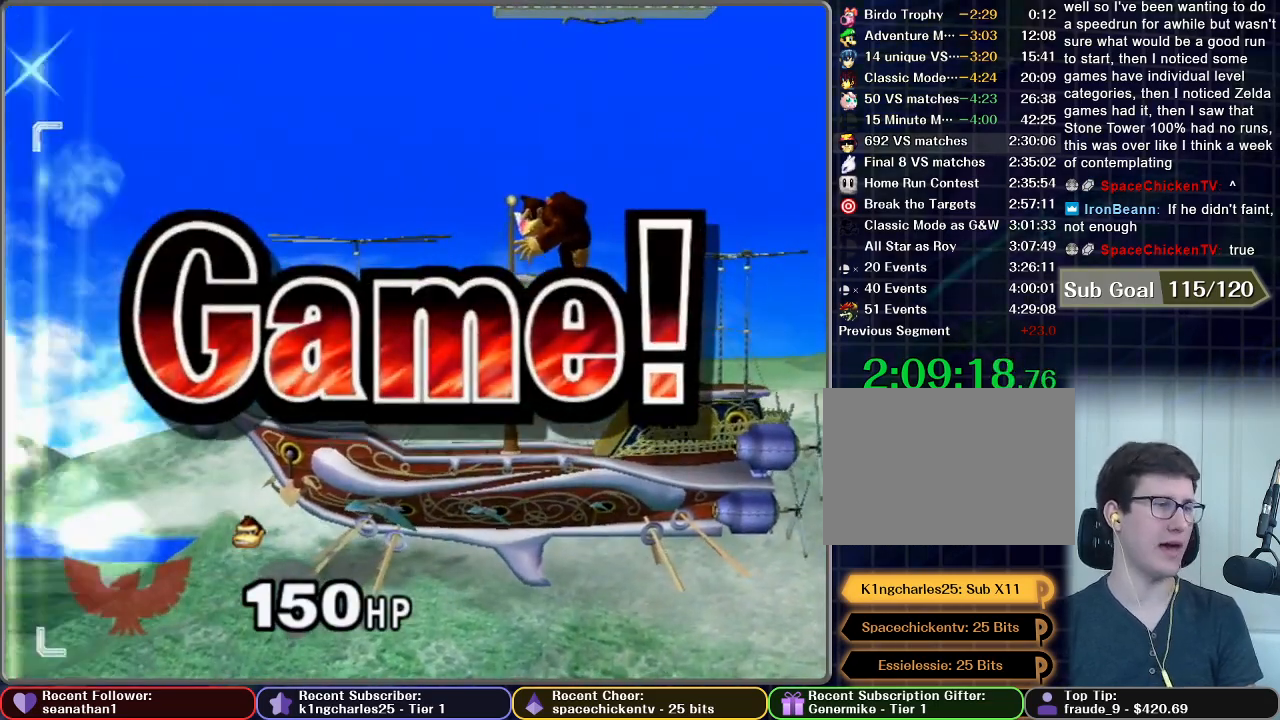
{"buttons": [], "left_stick": "center", "right_stick": "center", "button_events": []}
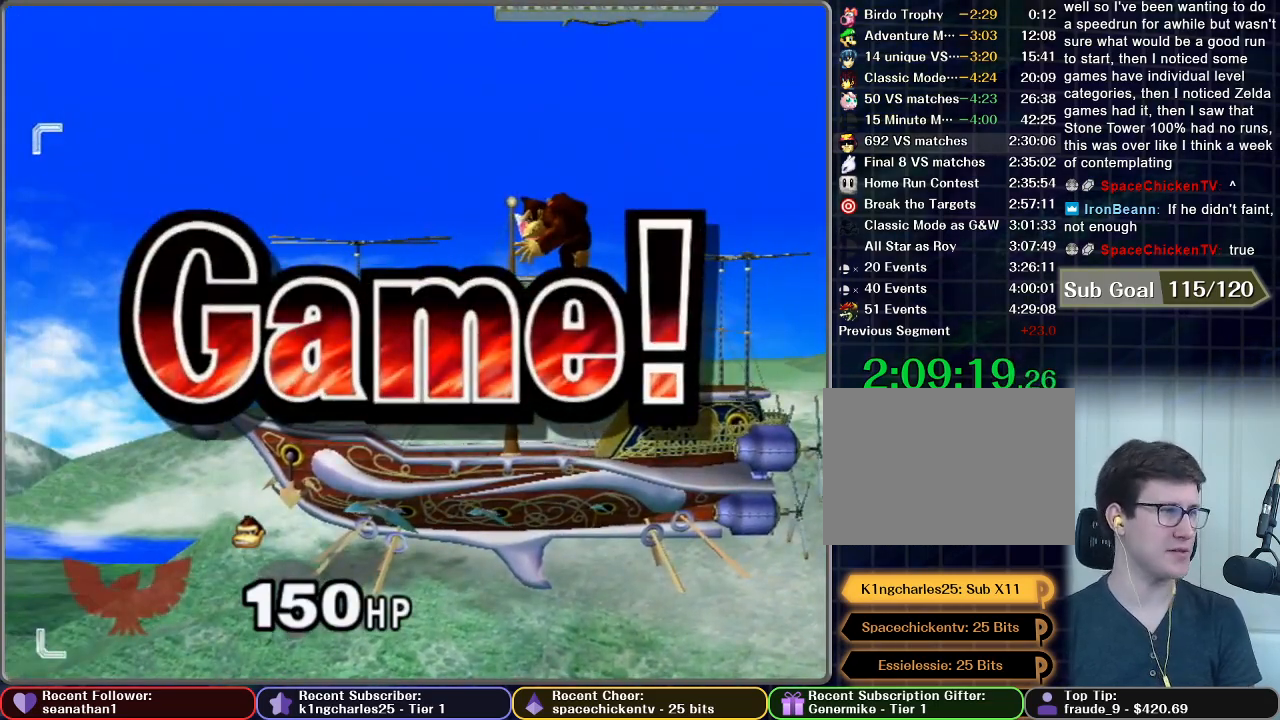
{"buttons": [], "left_stick": "center", "right_stick": "center", "button_events": []}
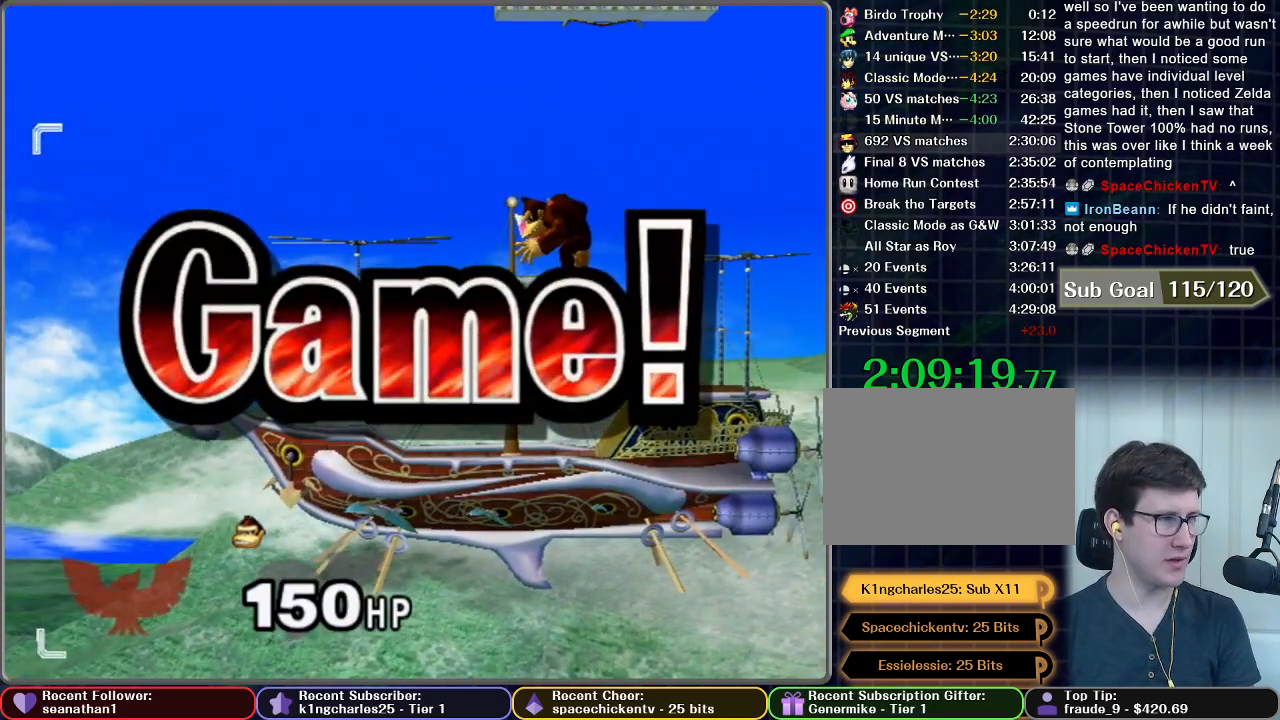
{"buttons": [], "left_stick": "center", "right_stick": "center", "button_events": []}
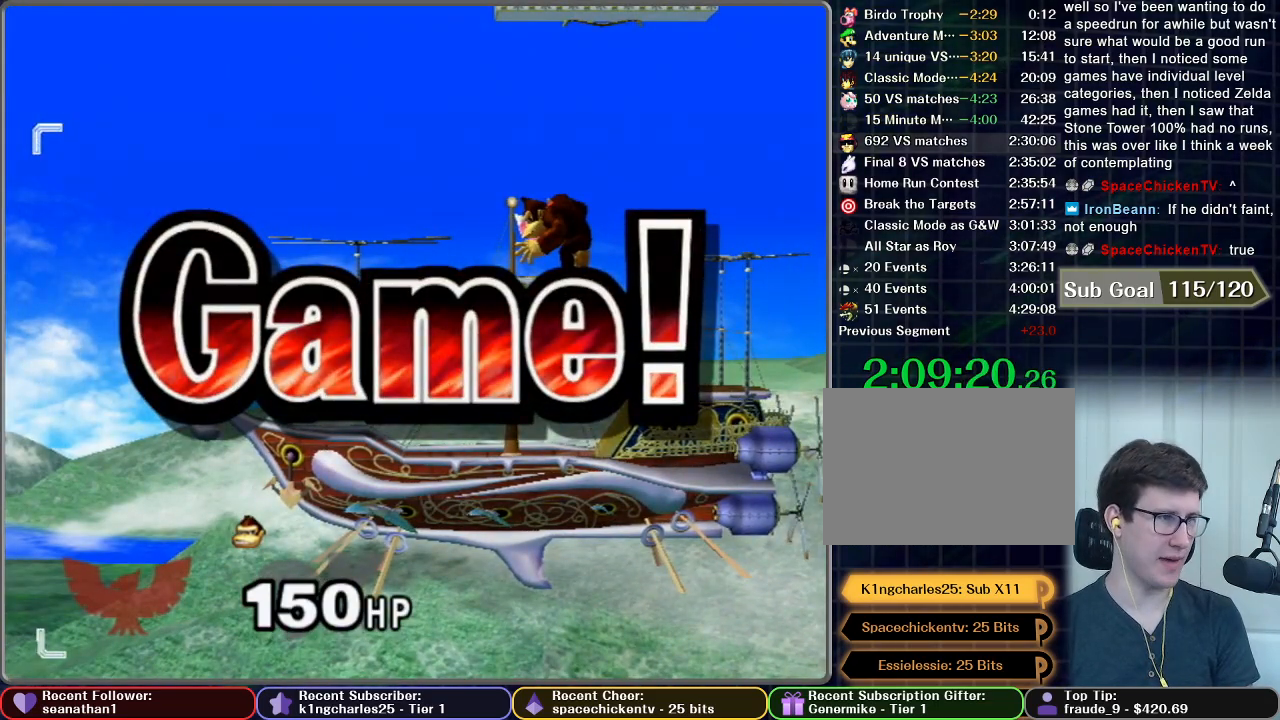
{"buttons": ["START"], "left_stick": "center", "right_stick": "center", "button_events": [[151, "START", "down"], [334, "START", "up"], [384, "START", "down"]]}
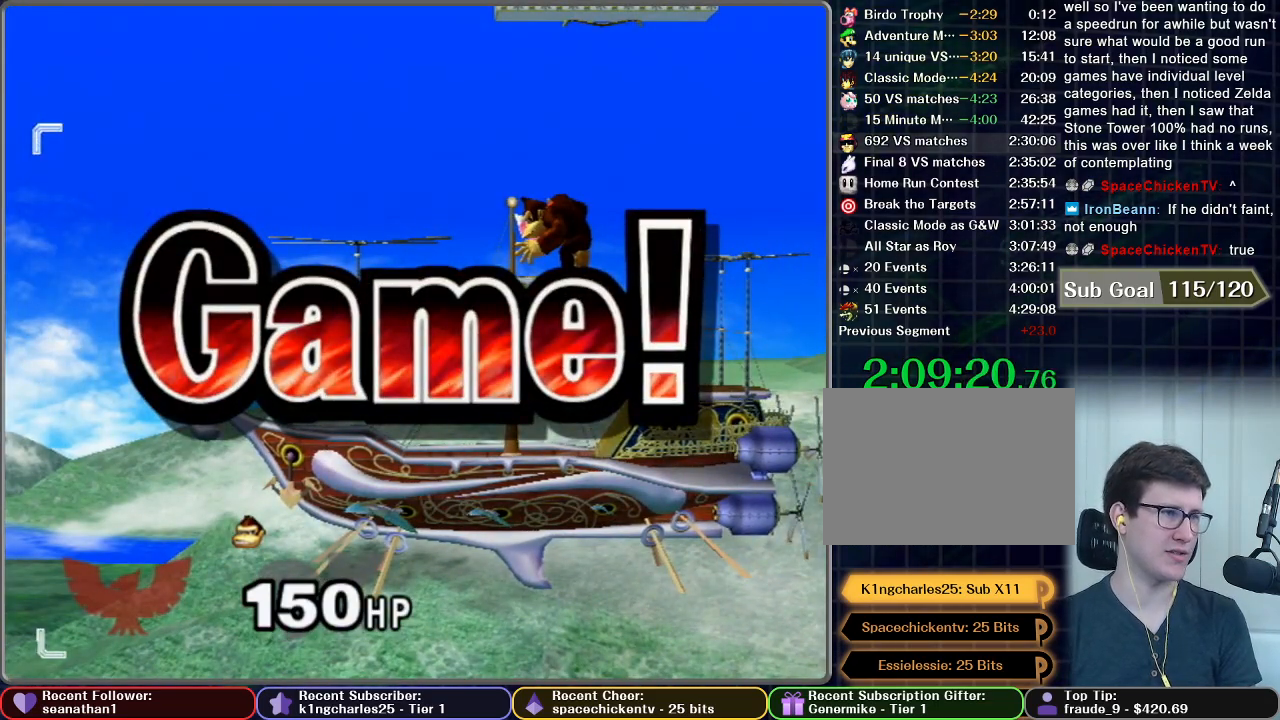
{"buttons": [], "left_stick": "center", "right_stick": "center", "button_events": [[33, "START", "up"], [133, "START", "down"], [217, "START", "up"], [317, "START", "down"], [450, "START", "up"]]}